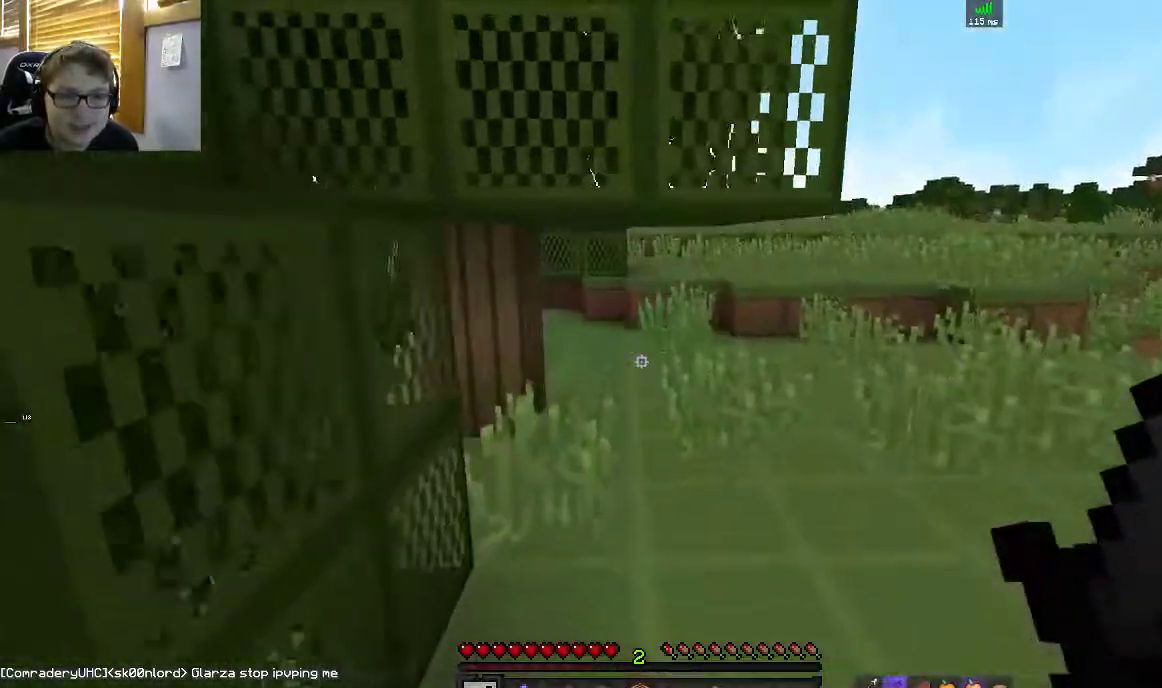
Gameplay with keyboard and mouse; each line is a JSON object with the keys and mouse buttons held at the frame after it. "events" lists presses ("down") and releases ("up") of "a", "d", "s", "space", "w", "mouse_left" and "mouse_right" between this image and that frame as [ms after this image, input, new state], when the widget could be followed in between. "mouse_left", "mouse_right" = the "left", "right" buttons of the "mouse" list. No other keys are recorded. Fast repeated clicks can show as one long hold. Mouse movement is not recorded.
{"keys": ["w"], "mouse": [], "events": [[117, "d", "down"], [217, "space", "down"], [350, "d", "up"], [450, "space", "up"]]}
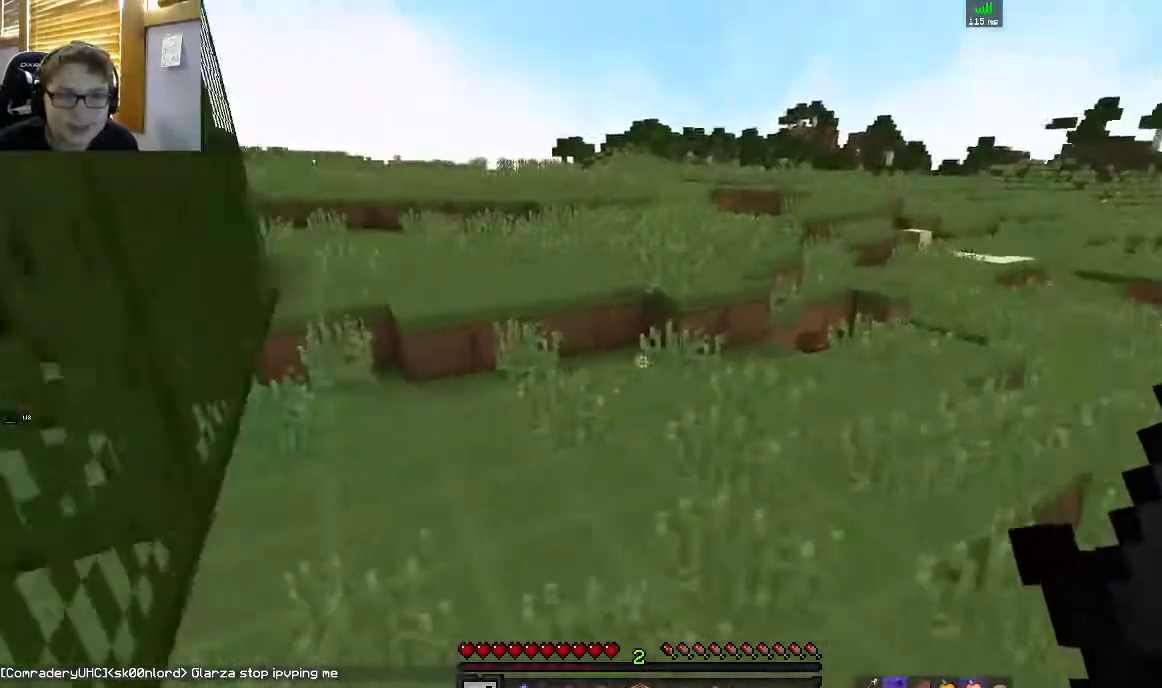
{"keys": ["d", "space", "w"], "mouse": [], "events": [[317, "space", "down"], [467, "d", "down"]]}
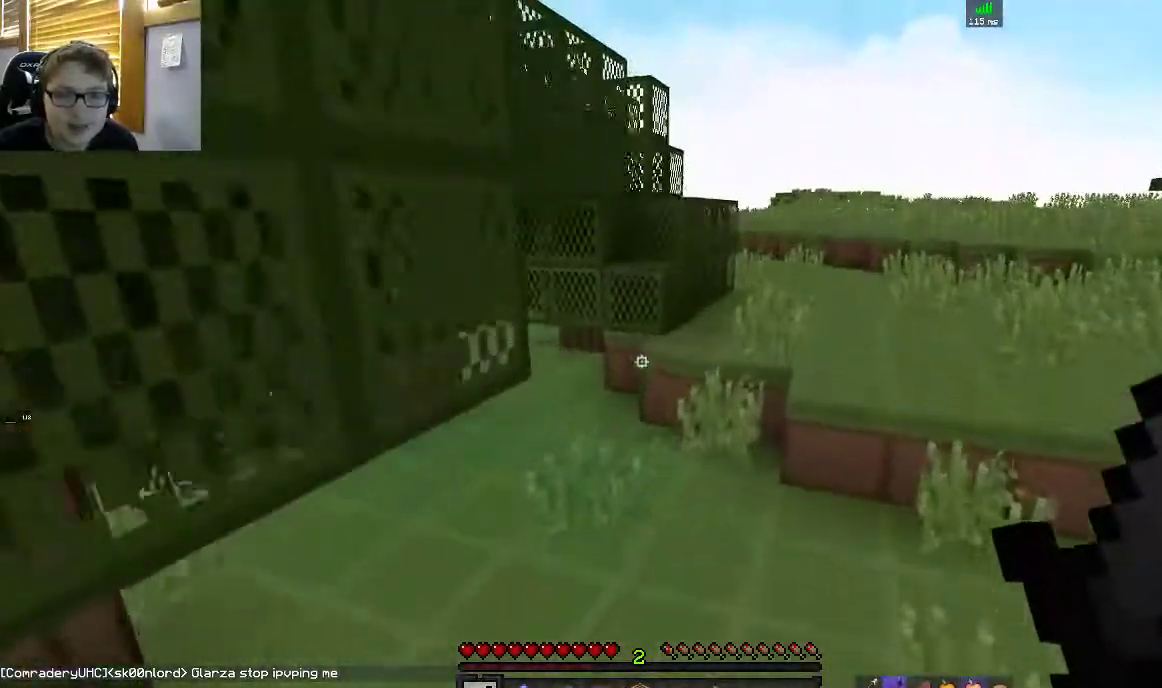
{"keys": ["w"], "mouse": [], "events": [[150, "space", "up"], [333, "d", "up"]]}
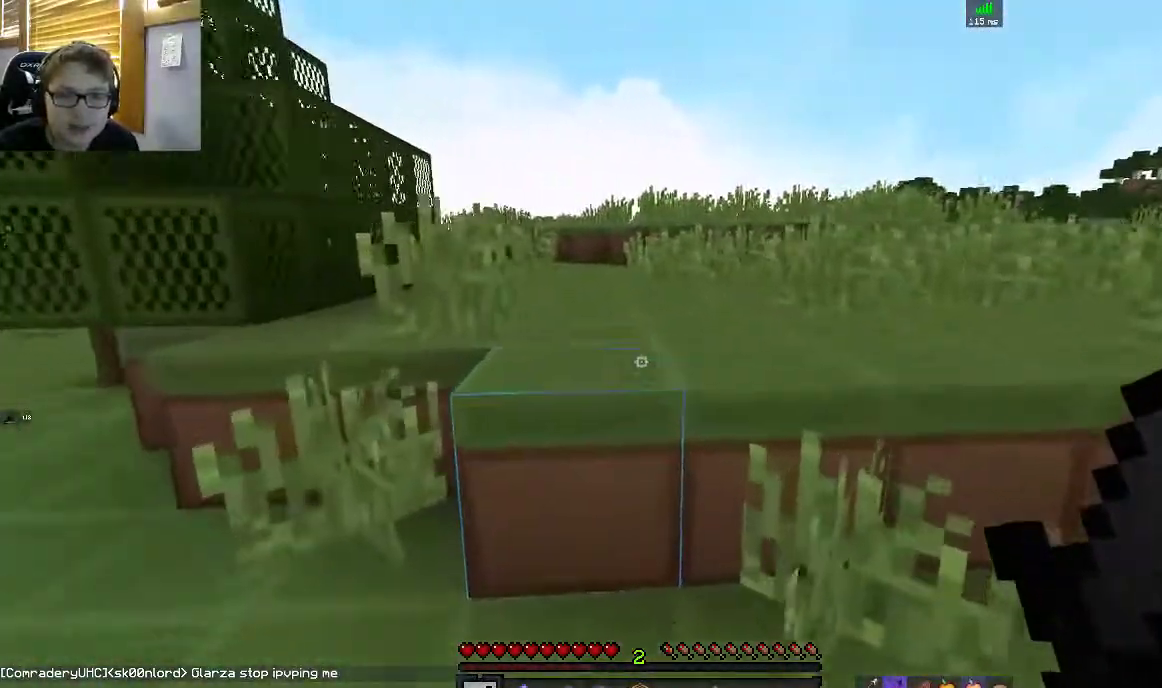
{"keys": ["space", "w"], "mouse": [], "events": [[50, "space", "down"]]}
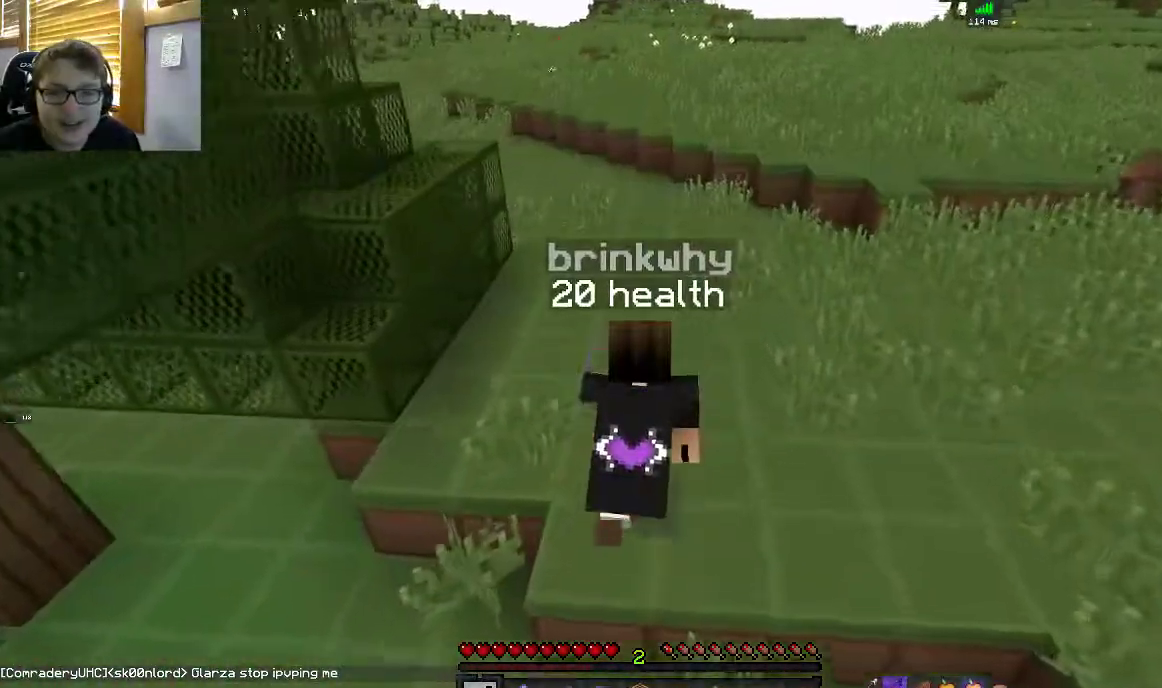
{"keys": ["space", "w"], "mouse": [], "events": []}
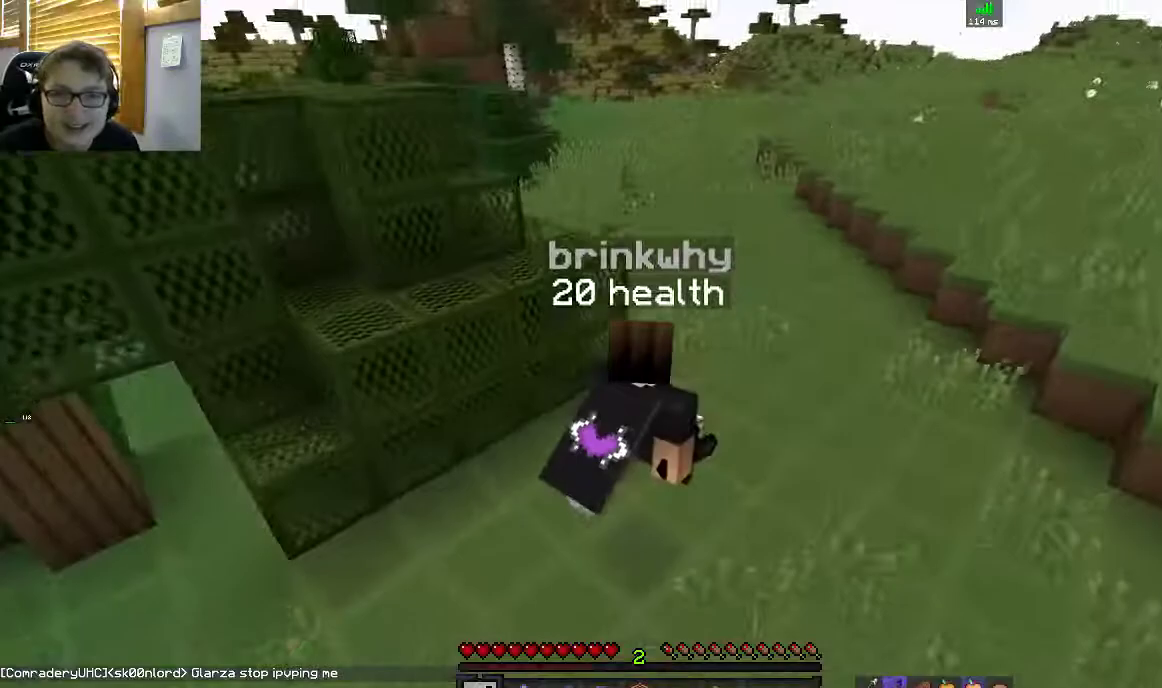
{"keys": ["d", "space", "w"], "mouse": [], "events": [[217, "d", "down"]]}
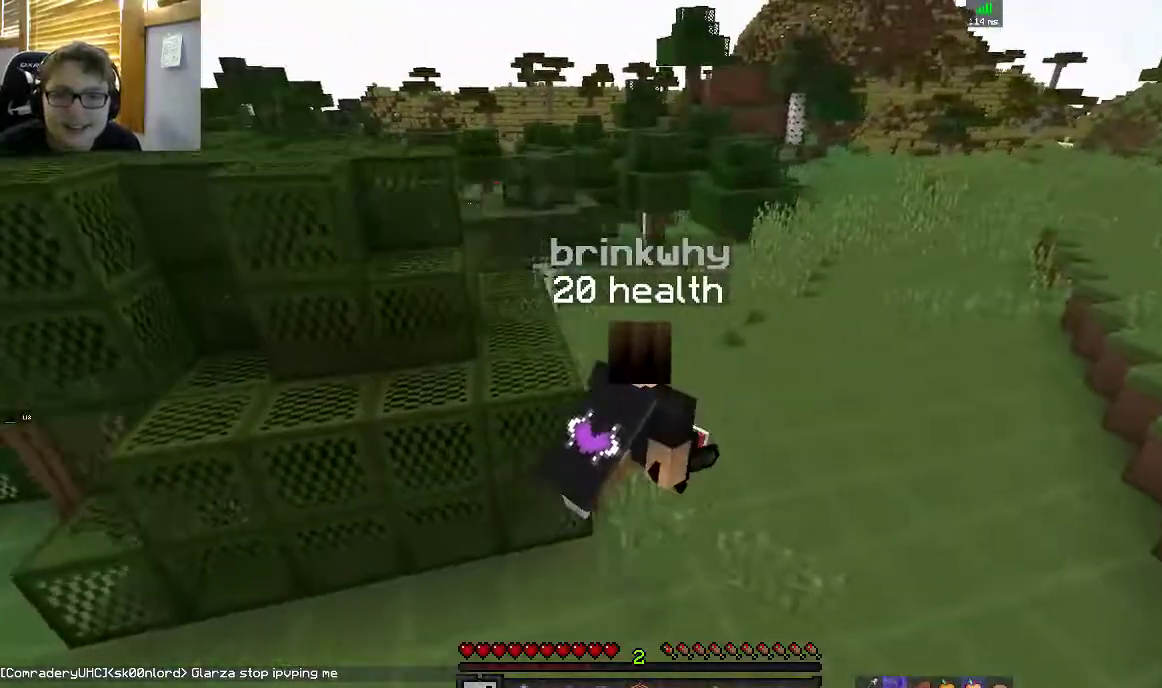
{"keys": ["d", "space", "w"], "mouse": []}
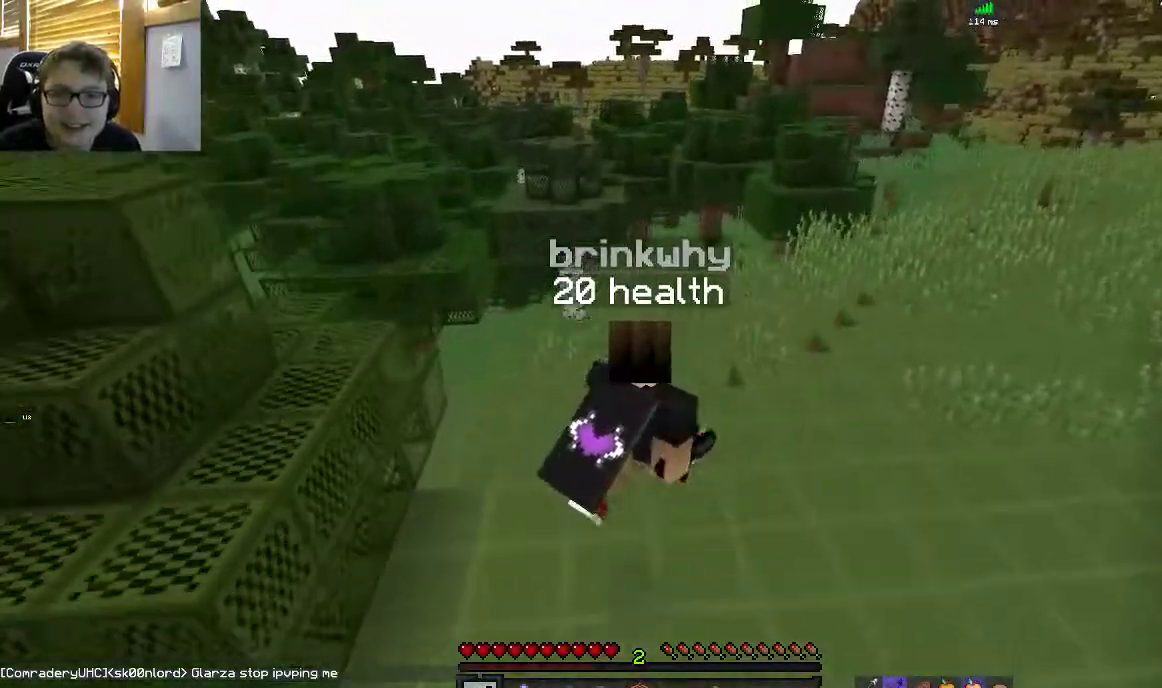
{"keys": ["d", "space", "w"], "mouse": [], "events": [[83, "space", "up"], [117, "space", "down"]]}
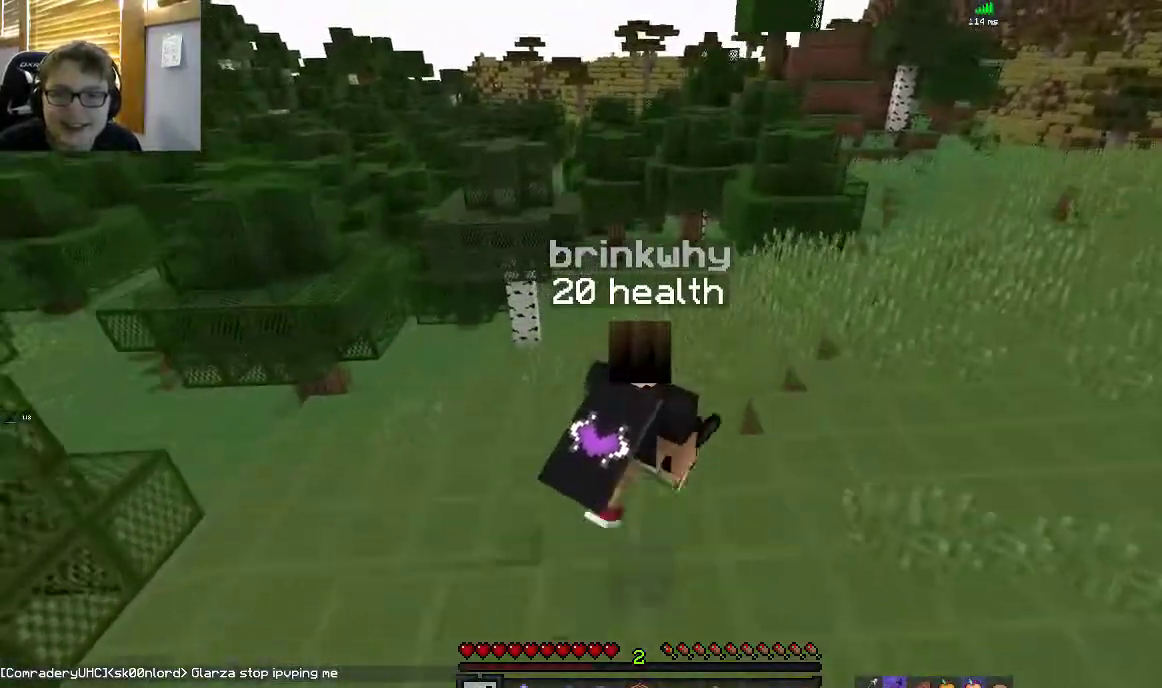
{"keys": ["a", "space", "w"], "mouse": [], "events": [[200, "a", "down"], [383, "d", "up"]]}
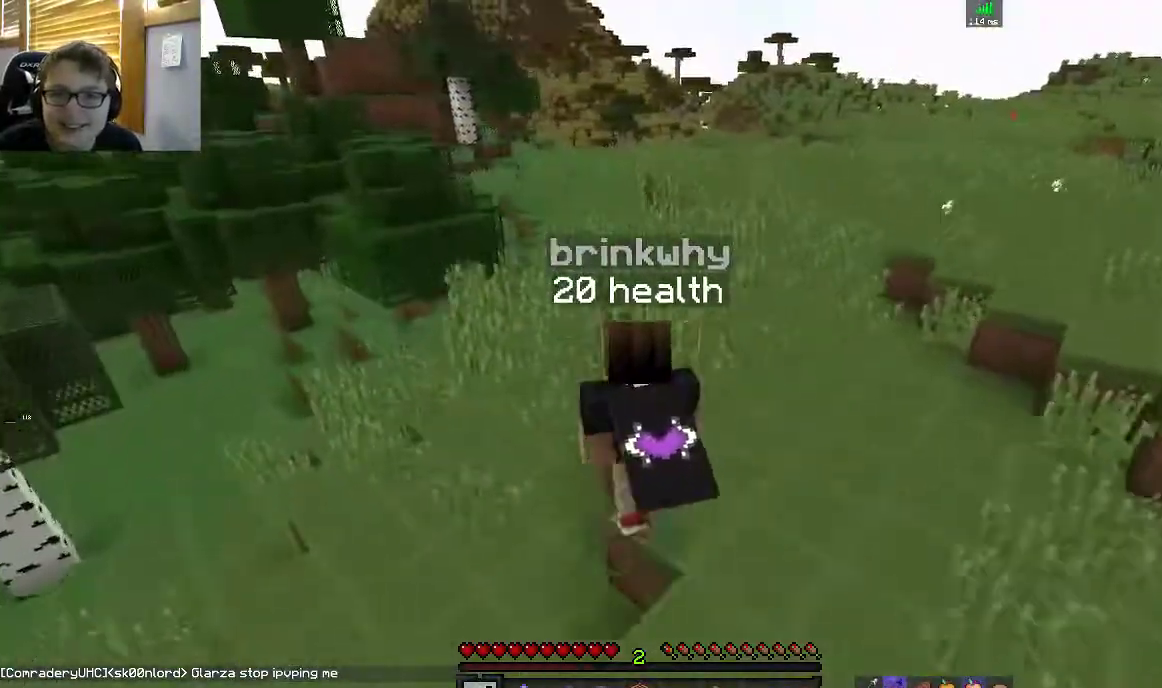
{"keys": ["a", "space", "w"], "mouse": [], "events": []}
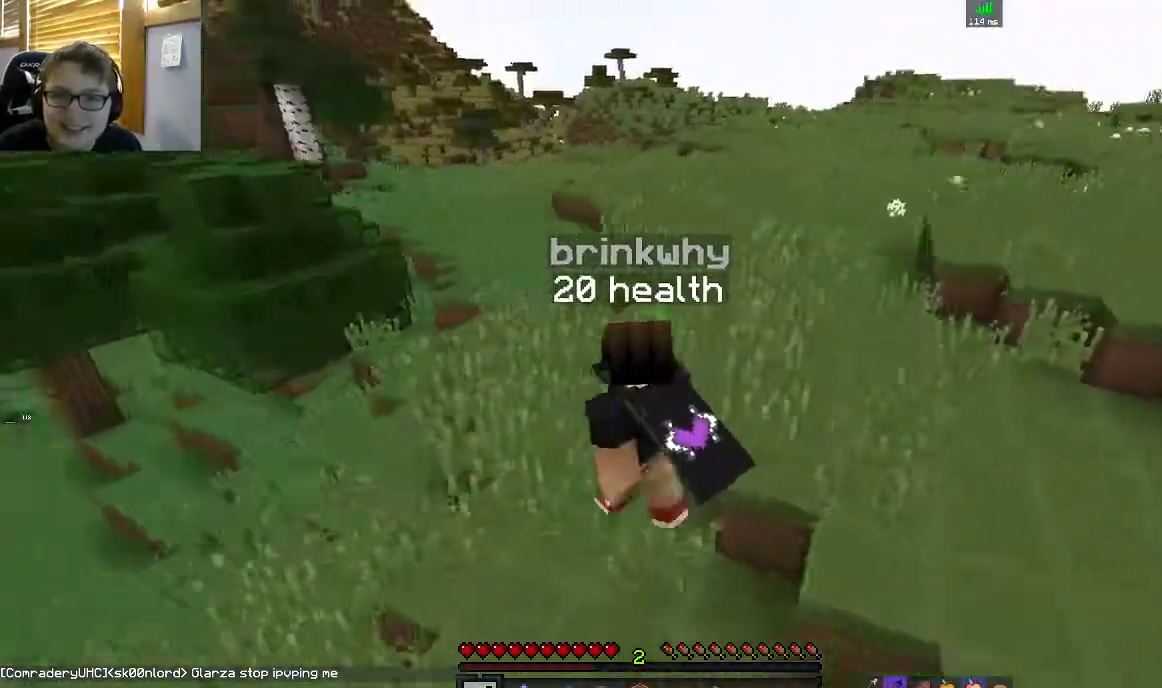
{"keys": ["a", "space", "w"], "mouse": [], "events": []}
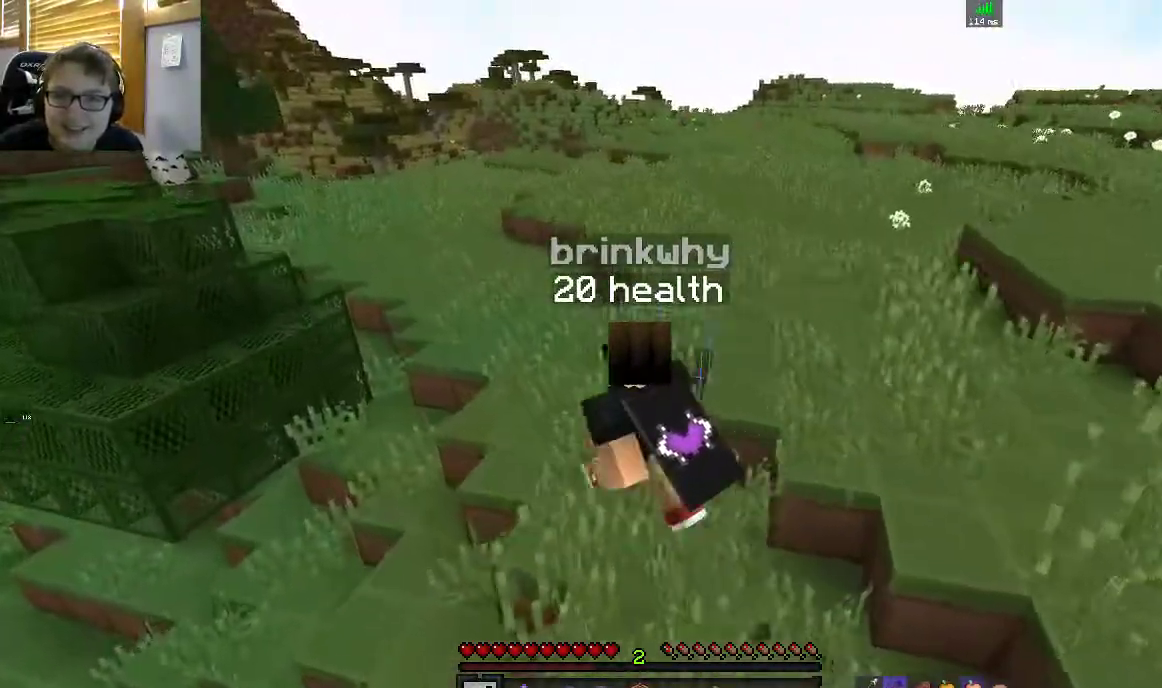
{"keys": ["a", "space", "w"], "mouse": [], "events": []}
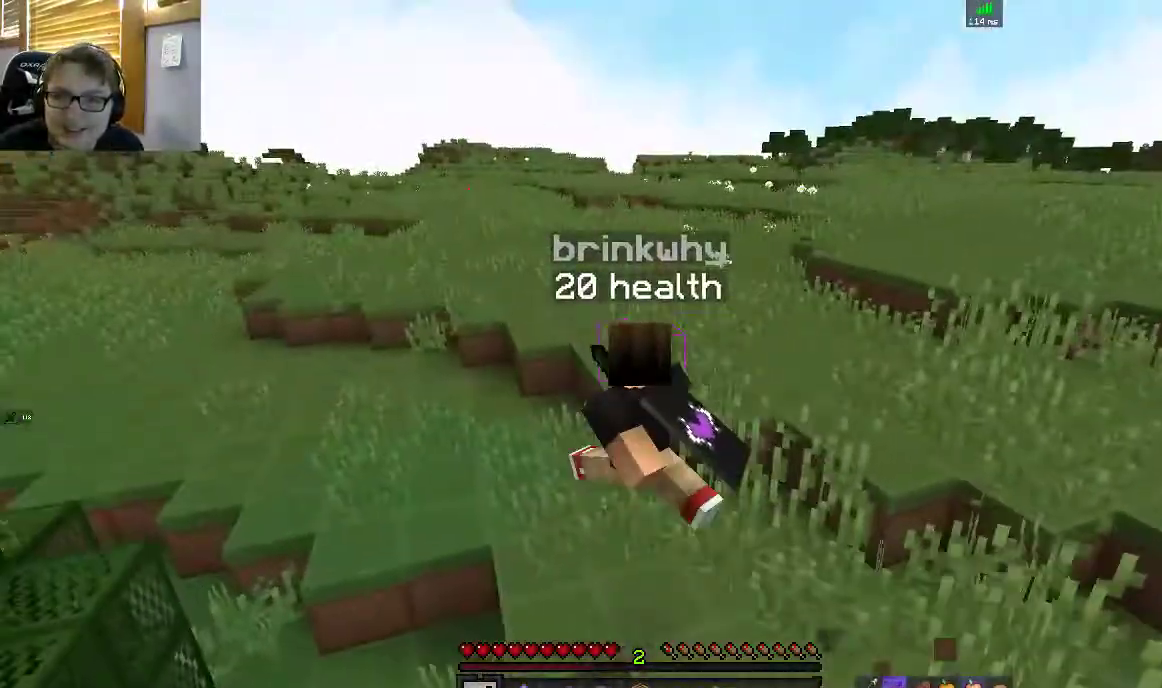
{"keys": ["a", "space", "w"], "mouse": [], "events": []}
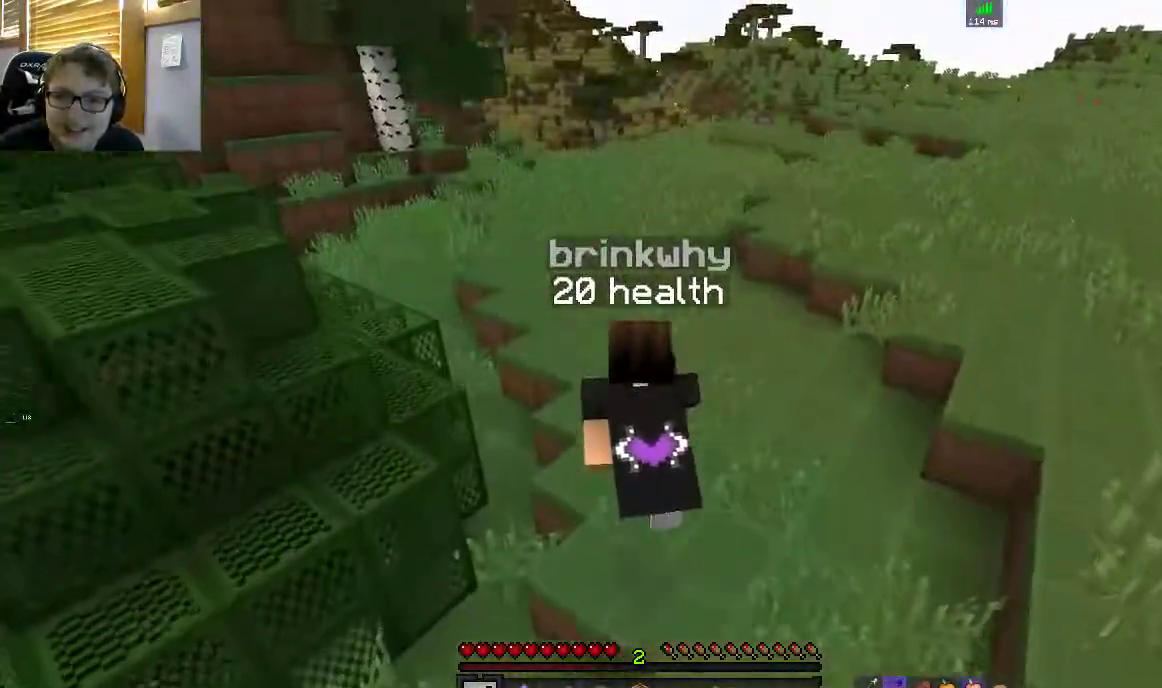
{"keys": ["a", "space", "w"], "mouse": [], "events": [[317, "a", "up"], [467, "a", "down"]]}
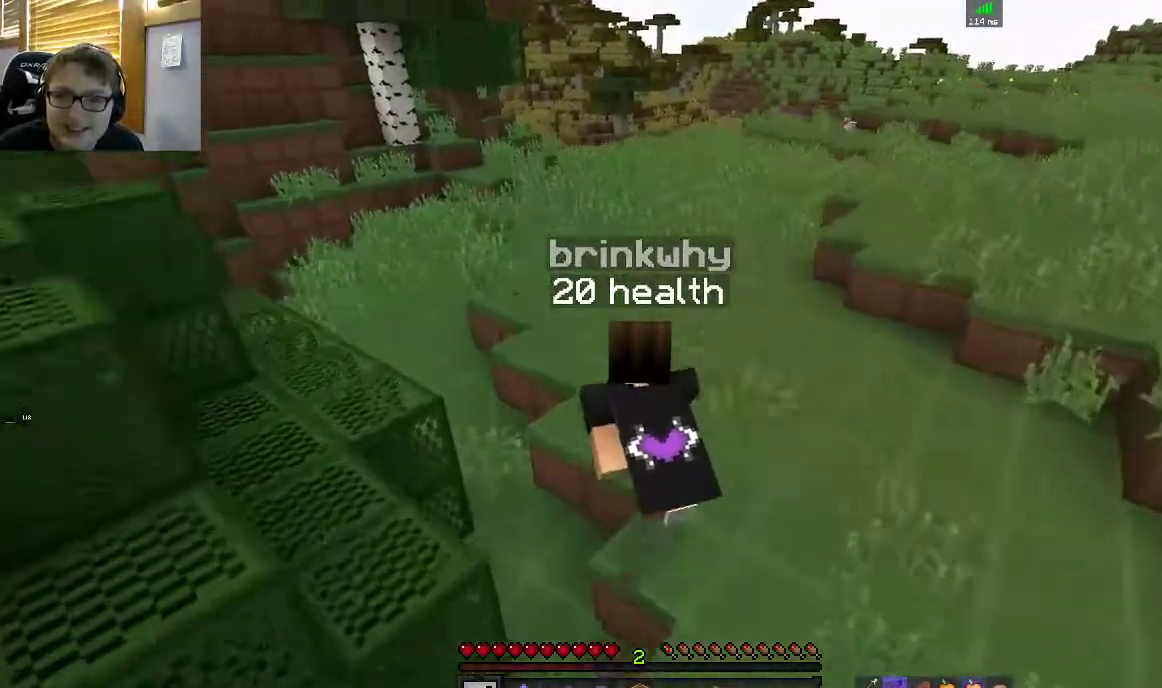
{"keys": ["space", "w"], "mouse": [], "events": [[367, "a", "up"]]}
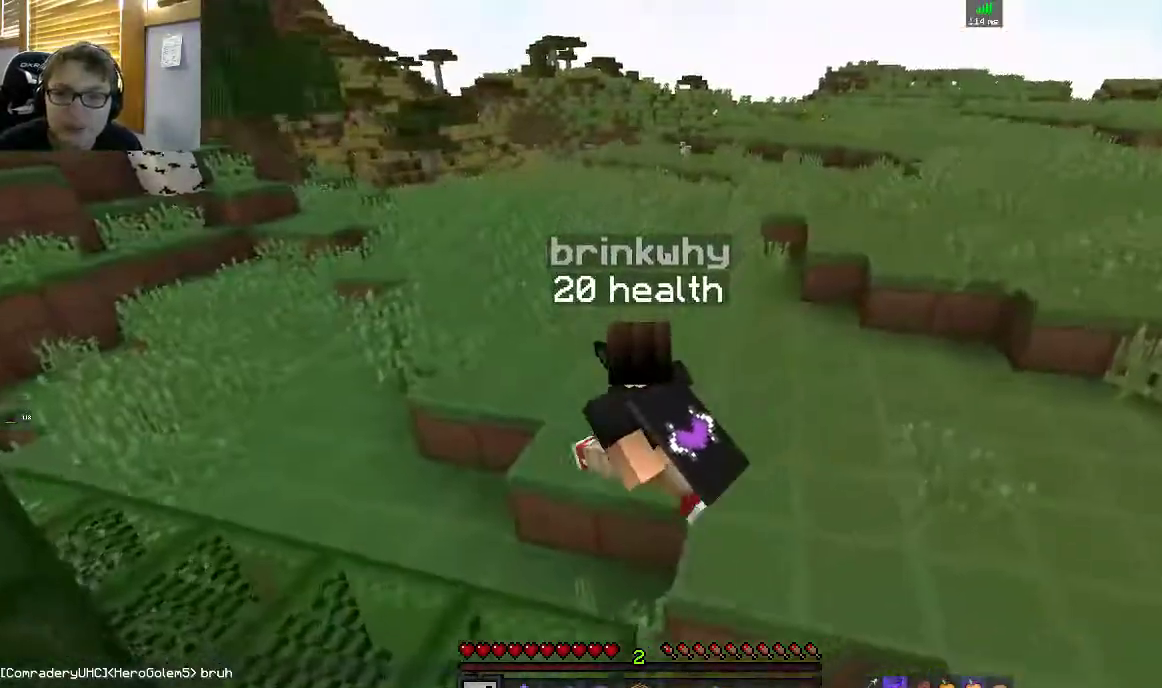
{"keys": ["space", "w"], "mouse": [], "events": [[200, "a", "down"], [450, "a", "up"]]}
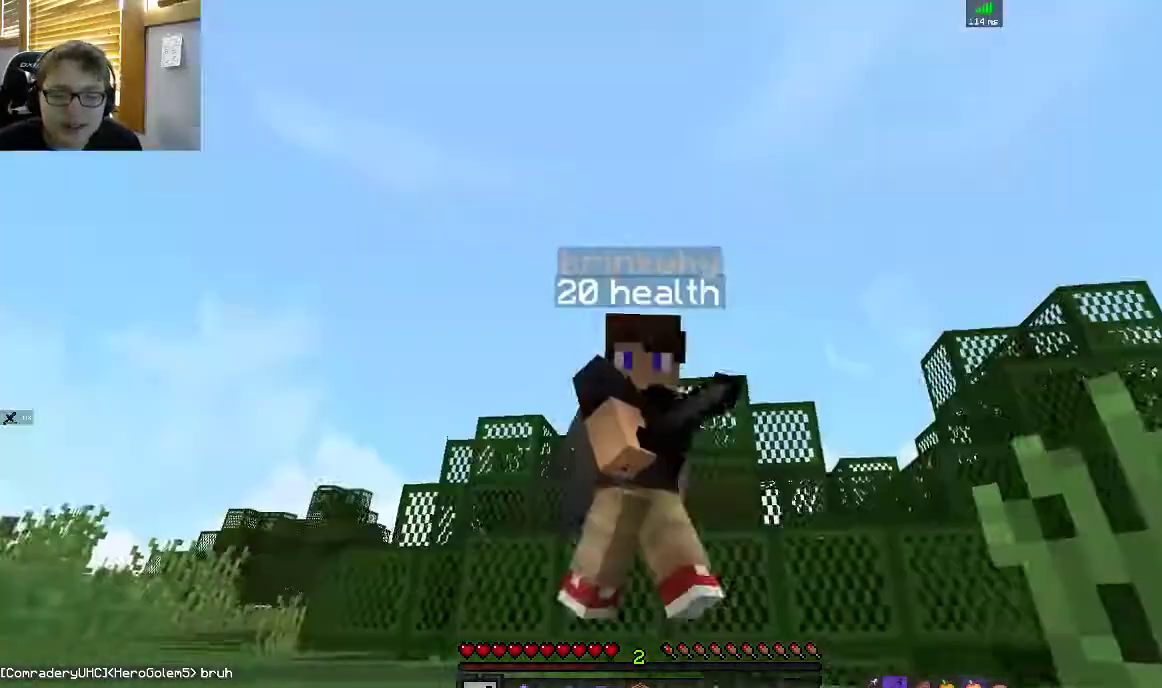
{"keys": ["space", "w"], "mouse": [], "events": []}
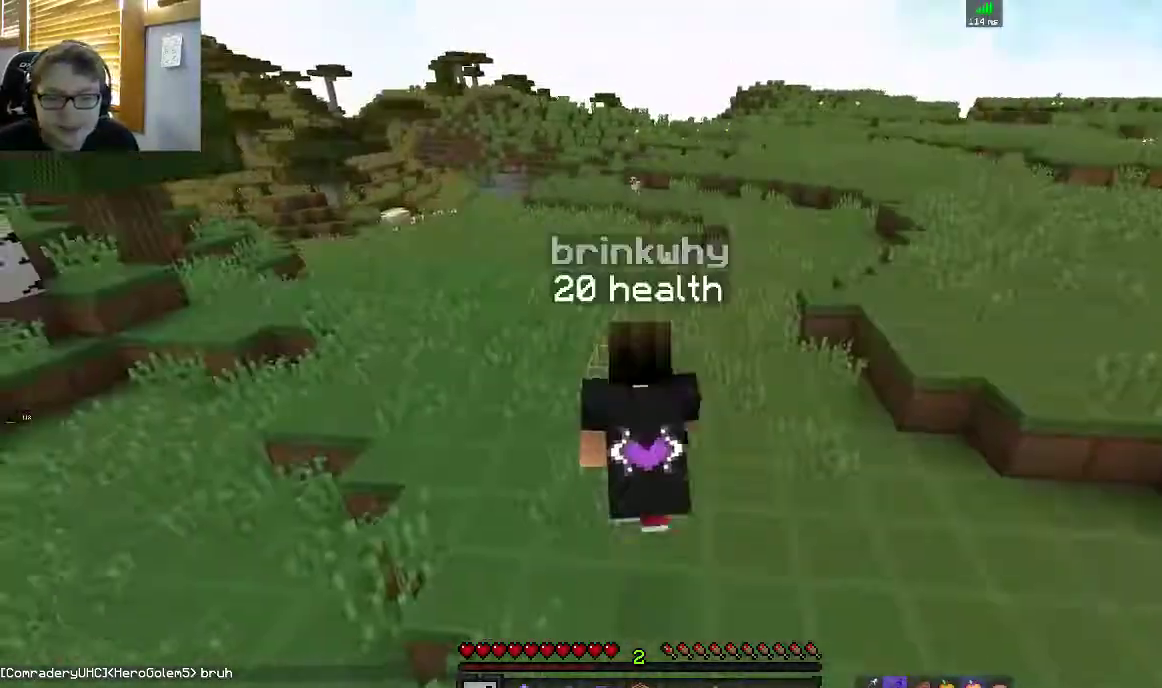
{"keys": ["space", "w"], "mouse": [], "events": []}
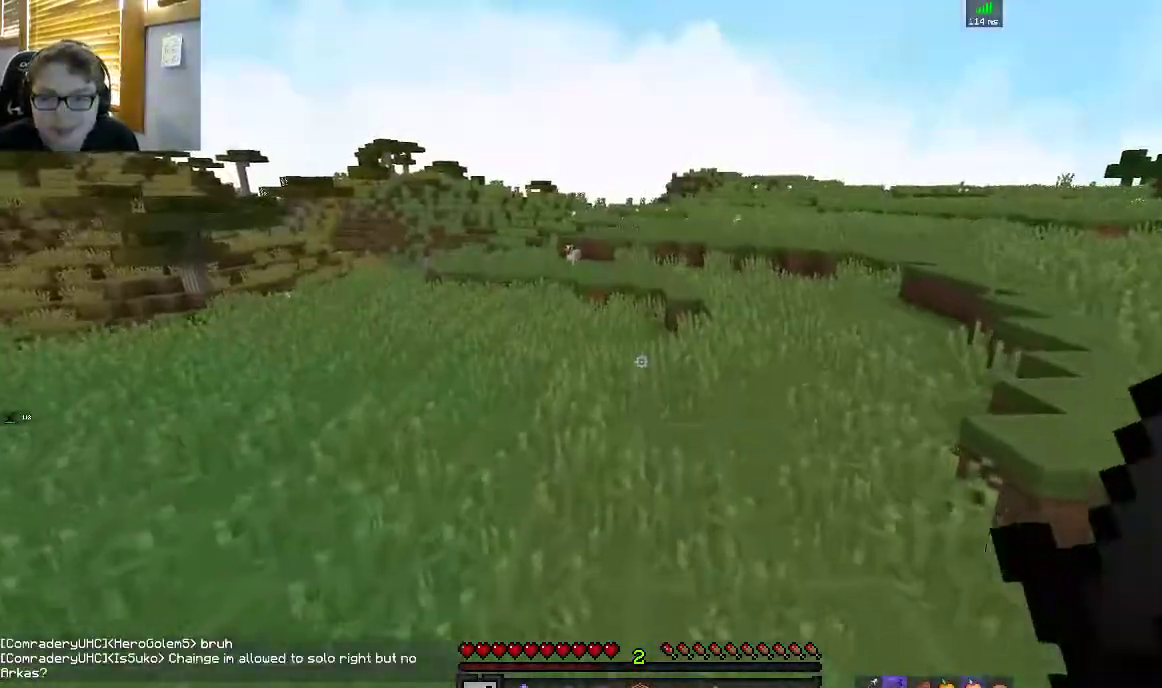
{"keys": ["space", "w"], "mouse": [], "events": []}
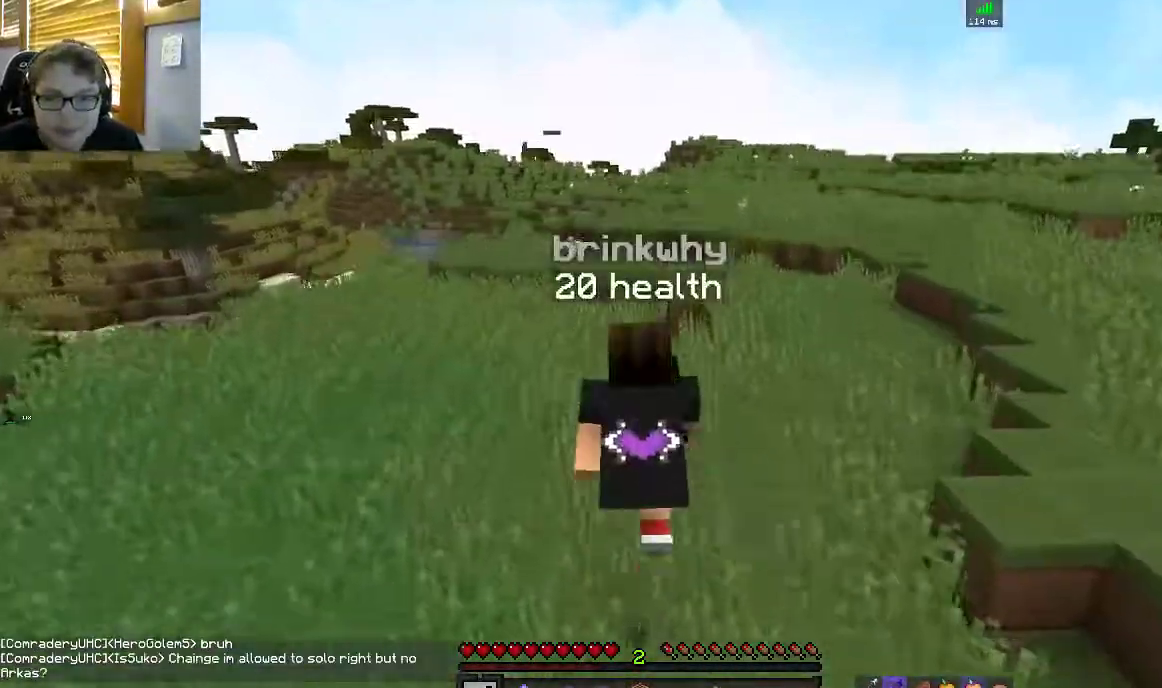
{"keys": ["a", "space", "w"], "mouse": [], "events": [[117, "a", "down"]]}
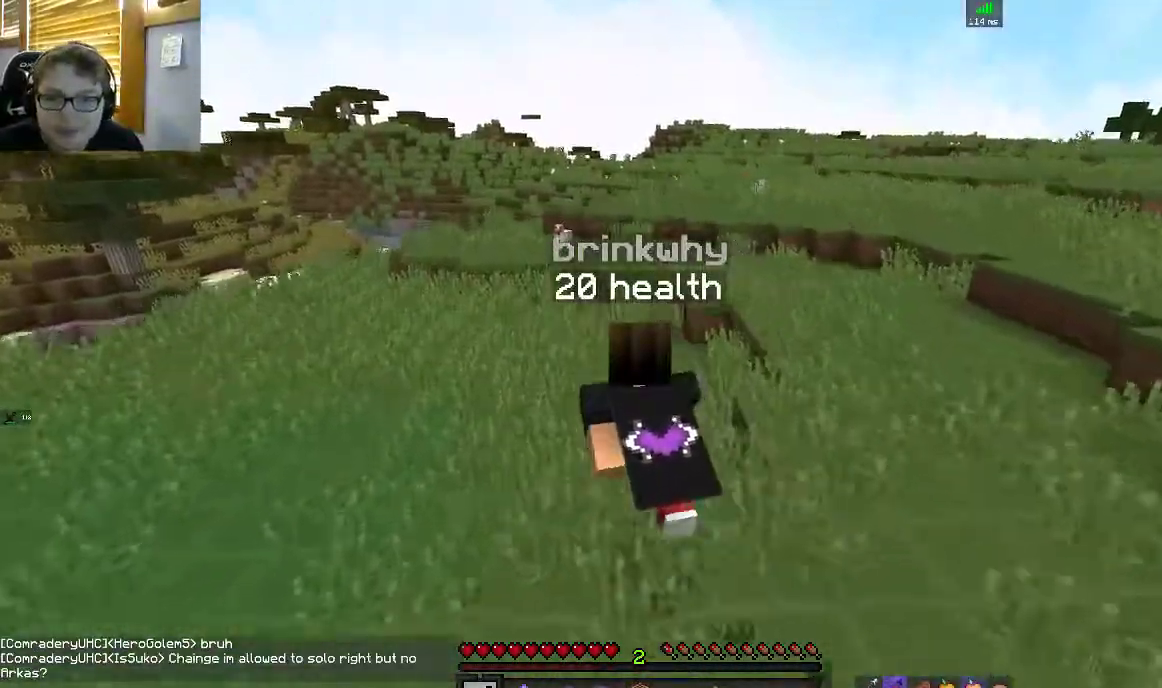
{"keys": ["a", "space", "w"], "mouse": [], "events": []}
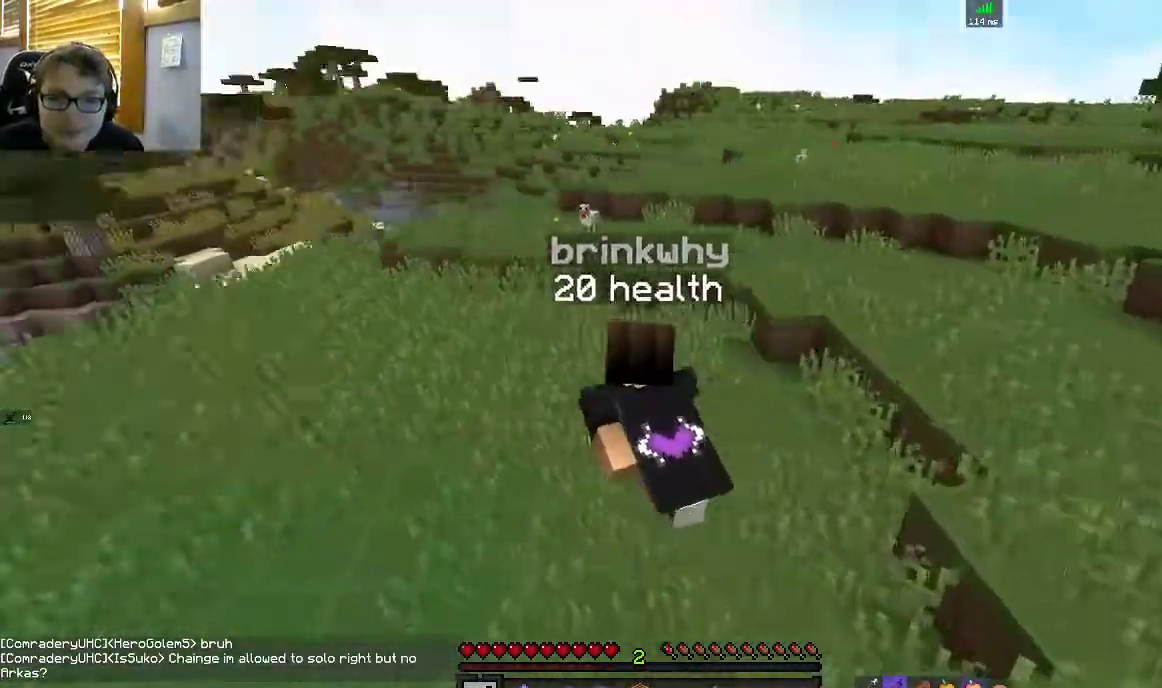
{"keys": ["space", "w"], "mouse": [], "events": [[83, "a", "up"]]}
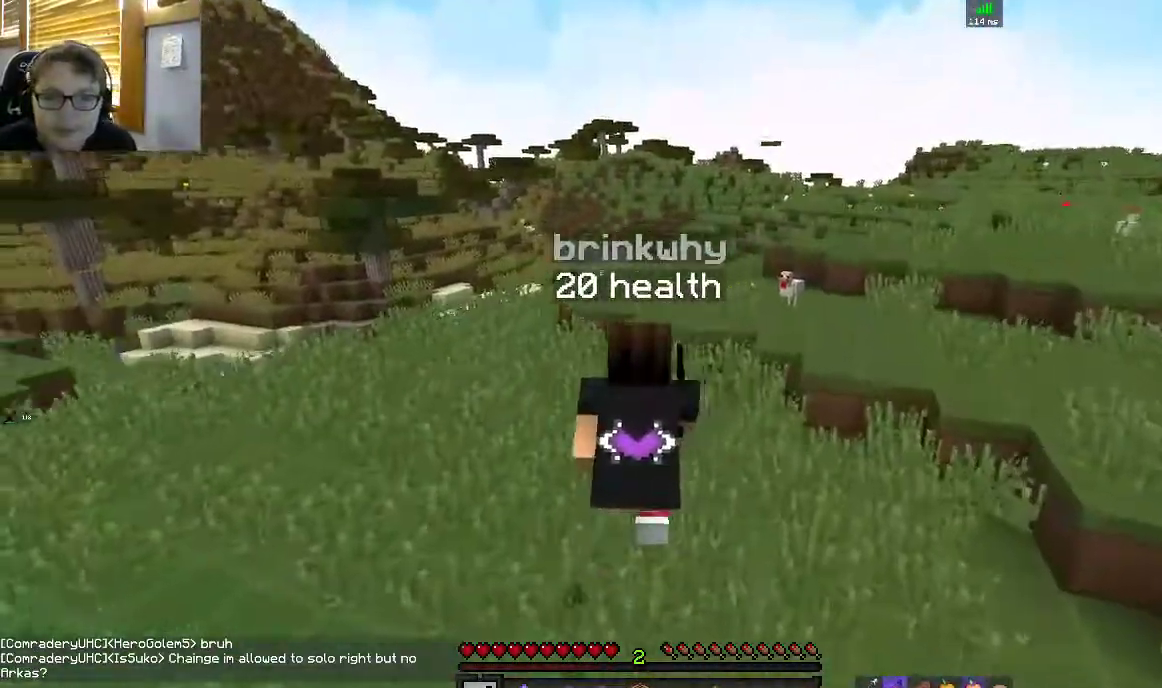
{"keys": ["d", "space", "w"], "mouse": [], "events": [[67, "d", "down"]]}
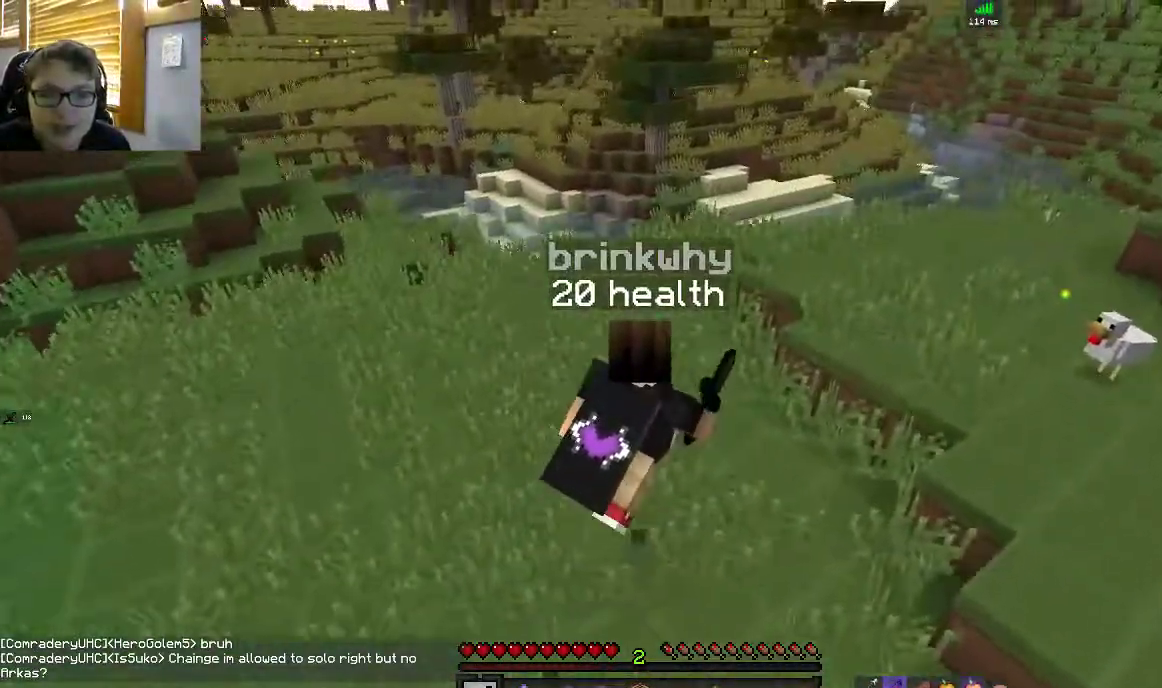
{"keys": ["space", "w"], "mouse": [], "events": [[83, "d", "up"], [150, "space", "up"], [350, "space", "down"]]}
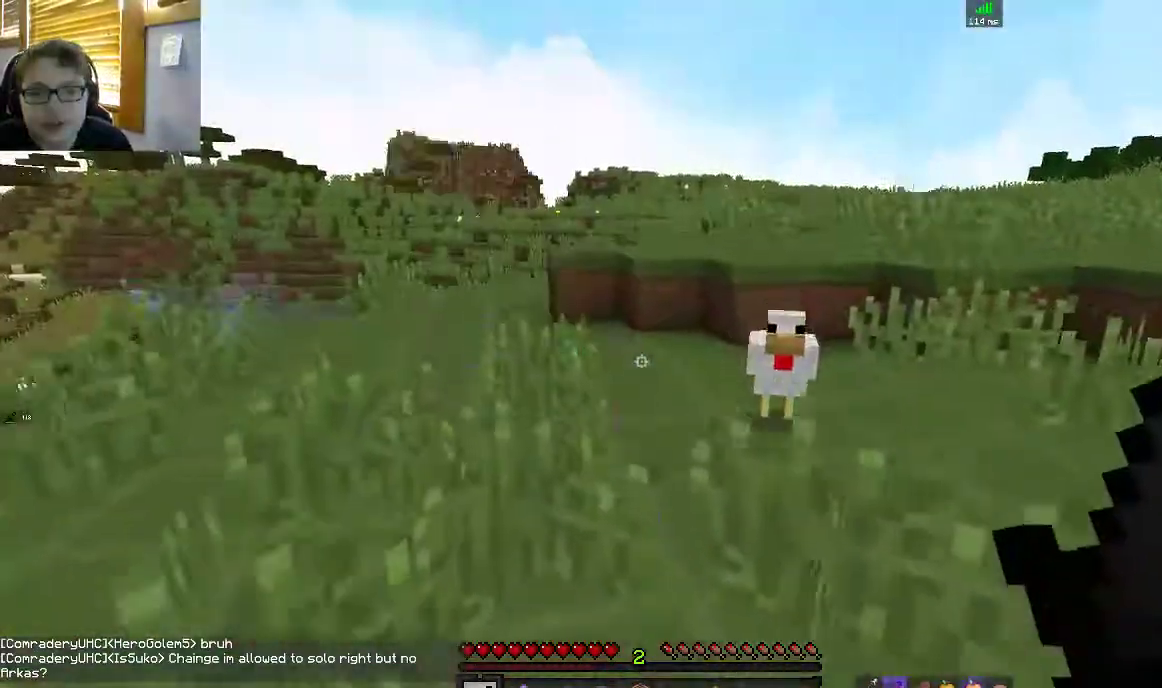
{"keys": ["d"], "mouse": ["left"], "events": [[183, "space", "up"], [300, "mouse_left", "down"], [367, "d", "down"], [367, "w", "up"]]}
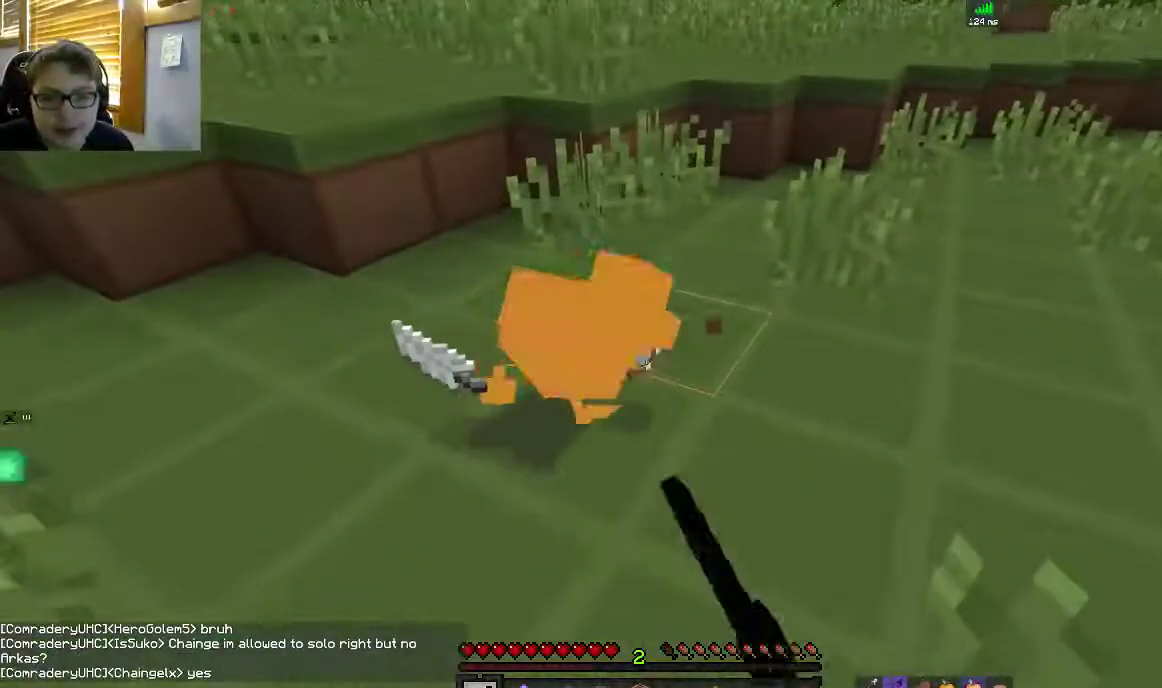
{"keys": ["a", "w"], "mouse": [], "events": [[167, "w", "down"], [283, "mouse_left", "up"], [317, "a", "down"], [333, "d", "up"]]}
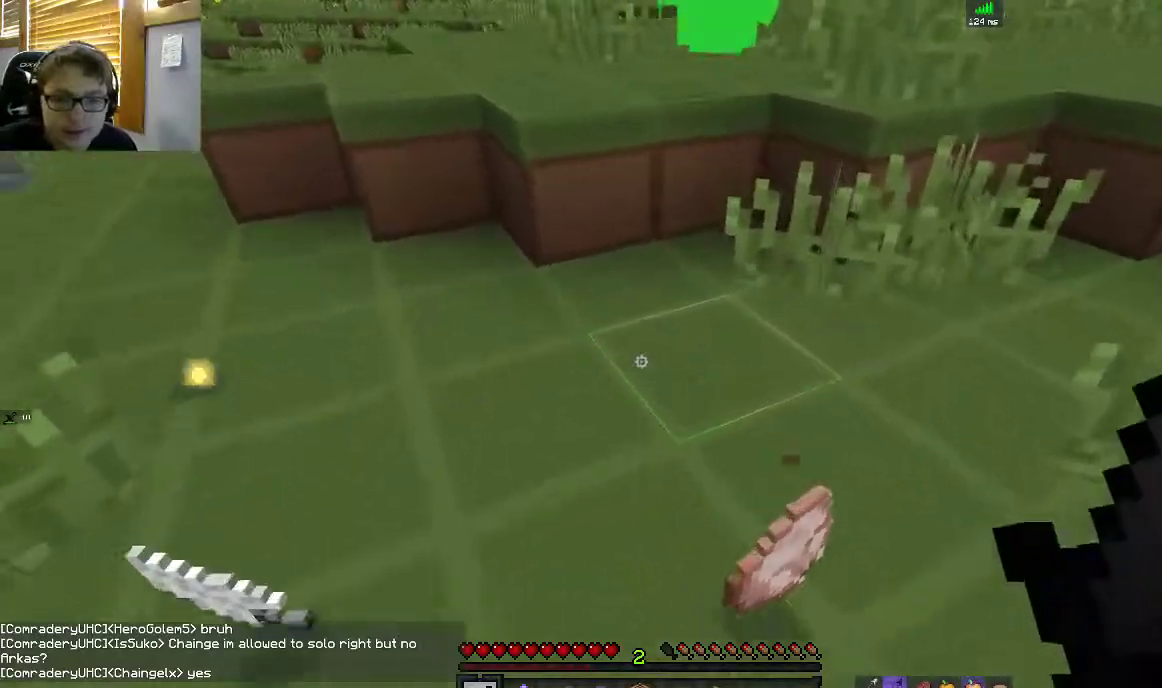
{"keys": ["a", "d", "space", "w"], "mouse": [], "events": [[17, "a", "up"], [167, "a", "down"], [317, "a", "up"], [400, "a", "down"], [450, "d", "down"], [450, "space", "down"]]}
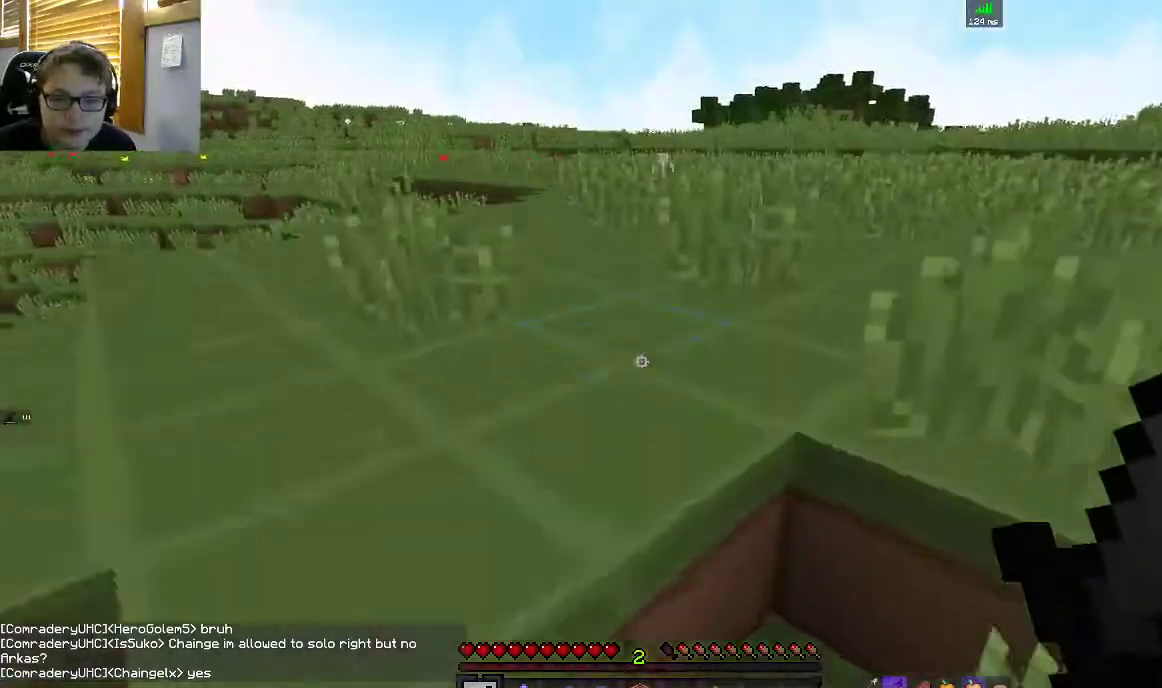
{"keys": ["space", "w"], "mouse": [], "events": [[83, "a", "up"], [200, "d", "up"], [217, "d", "down"], [267, "space", "up"], [333, "space", "down"], [500, "d", "up"]]}
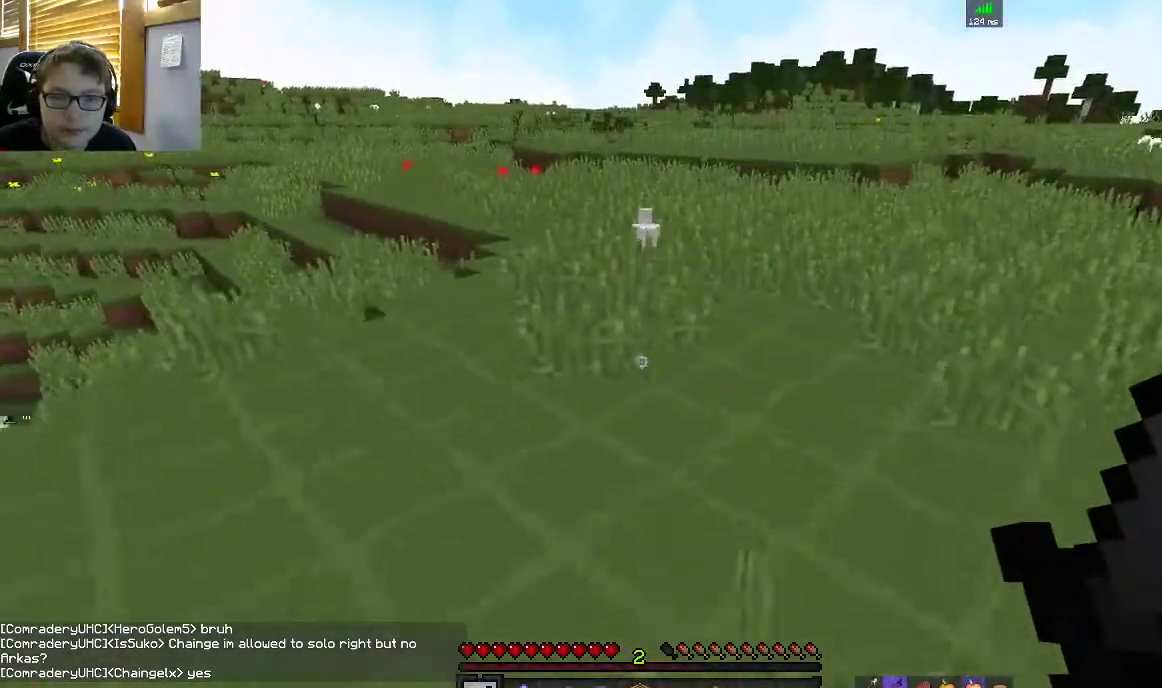
{"keys": ["space", "w"], "mouse": [], "events": [[250, "space", "up"], [367, "space", "down"]]}
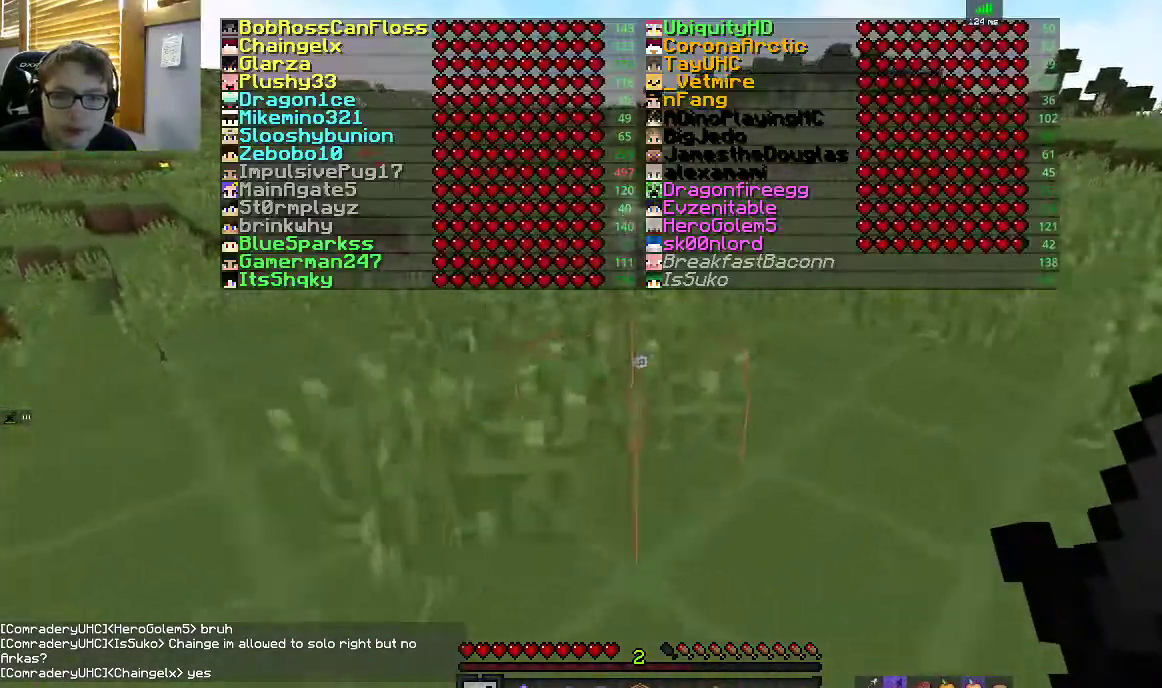
{"keys": ["w"], "mouse": [], "events": [[67, "d", "down"], [250, "d", "up"], [267, "space", "up"]]}